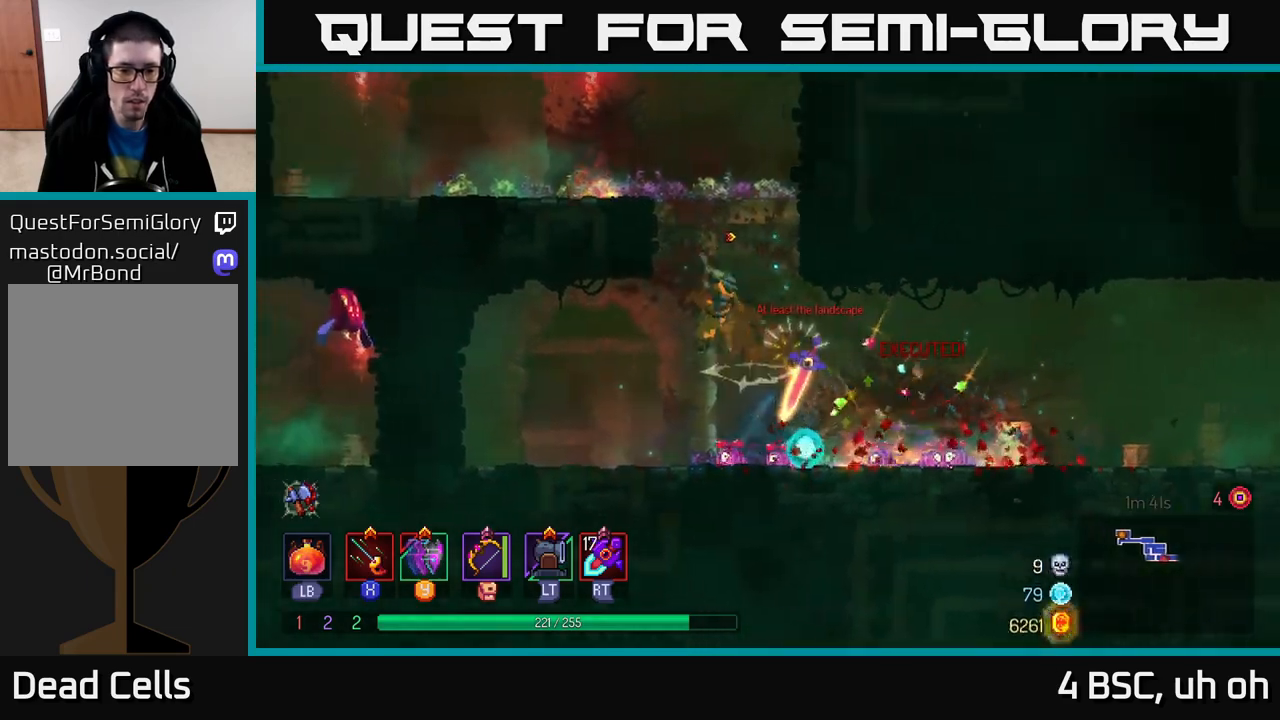
Gameplay with a controller (Xbox layout); each line is a JSON object with the inputs held at the frame after it. "events" lists button and stick changes between this image and that frame as [ms after this image, input, new state], when the widget could be followed in between.
{"buttons": [], "left_stick": "up-left", "right_stick": "center", "events": [[17, "left_stick", "up"], [83, "A", "up"], [200, "A", "down"], [350, "left_stick", "up-left"], [400, "A", "up"]]}
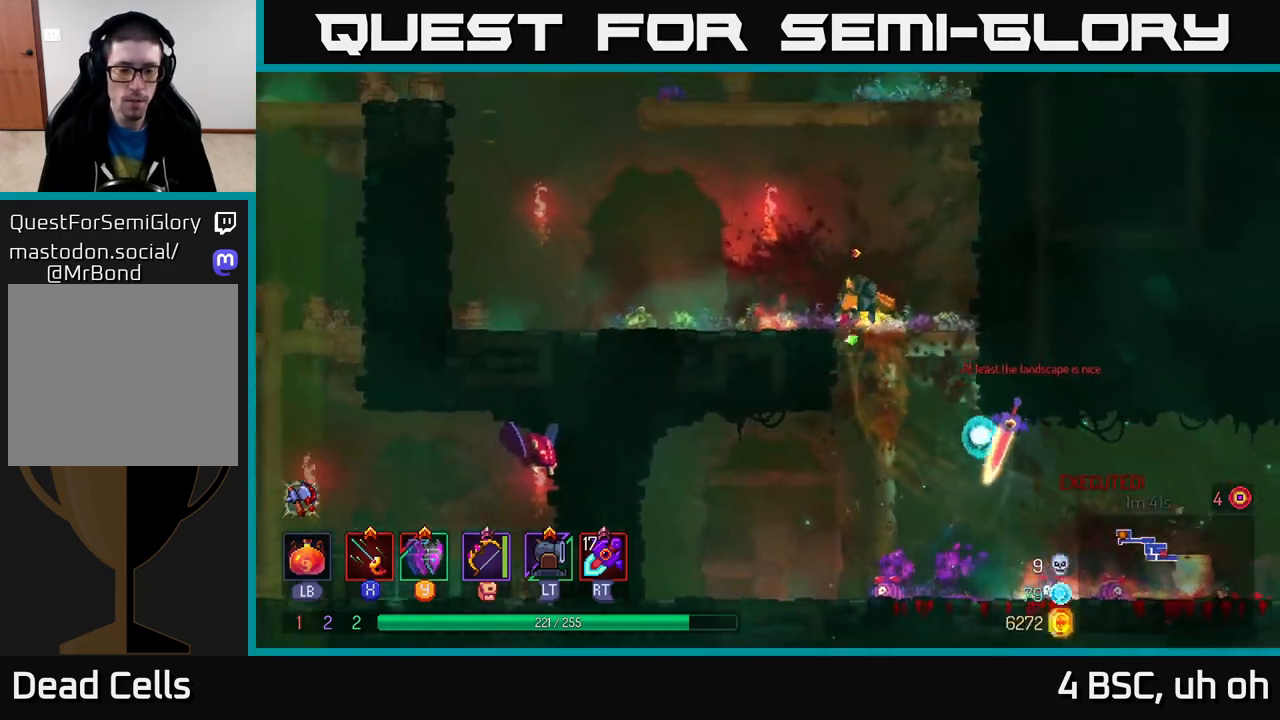
{"buttons": [], "left_stick": "left", "right_stick": "center", "events": [[83, "left_stick", "left"], [117, "B", "down"], [267, "B", "up"]]}
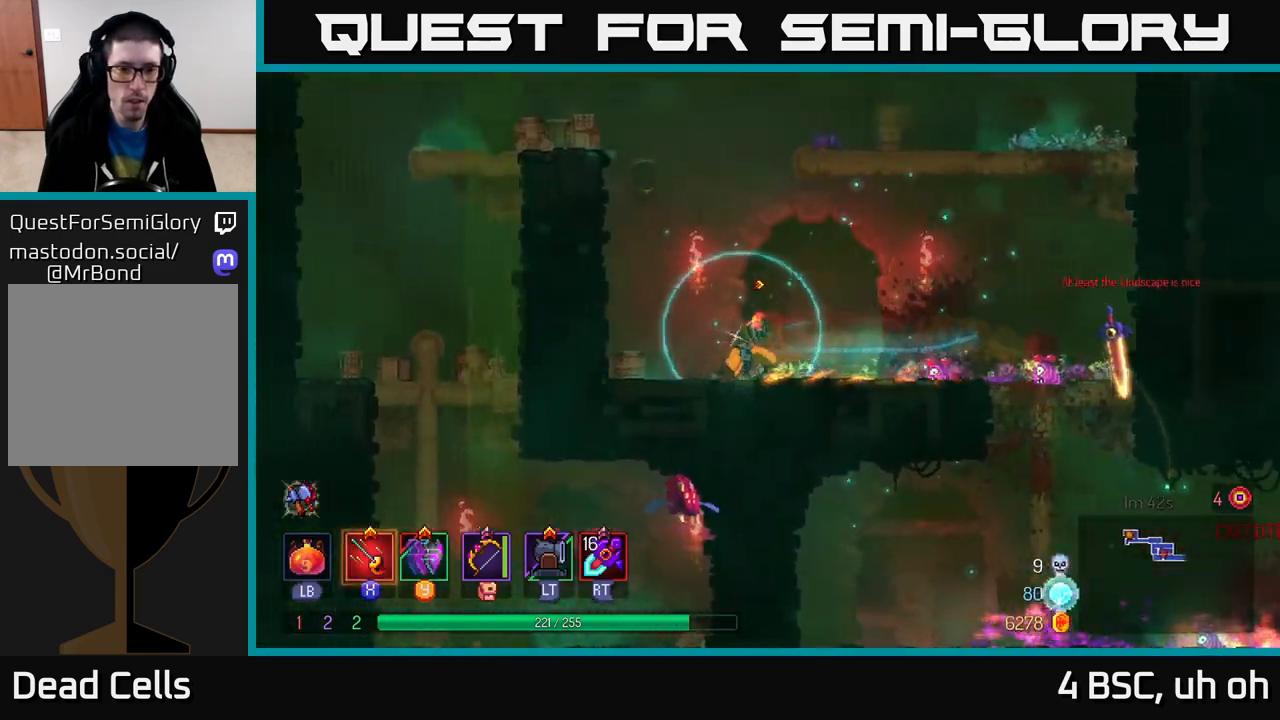
{"buttons": [], "left_stick": "left", "right_stick": "center", "events": [[17, "A", "down"], [150, "A", "up"], [250, "A", "down"], [433, "A", "up"]]}
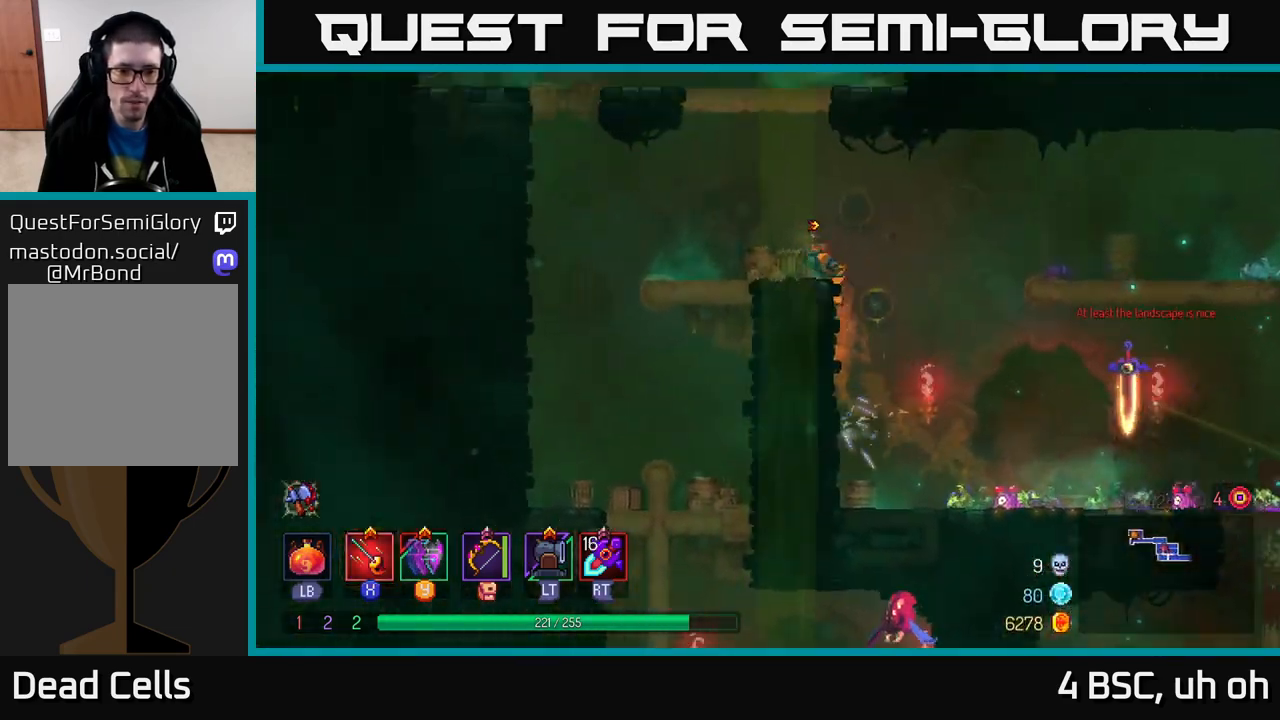
{"buttons": ["A"], "left_stick": "down", "right_stick": "center", "events": [[83, "B", "down"], [233, "B", "up"], [367, "left_stick", "down"], [450, "A", "down"]]}
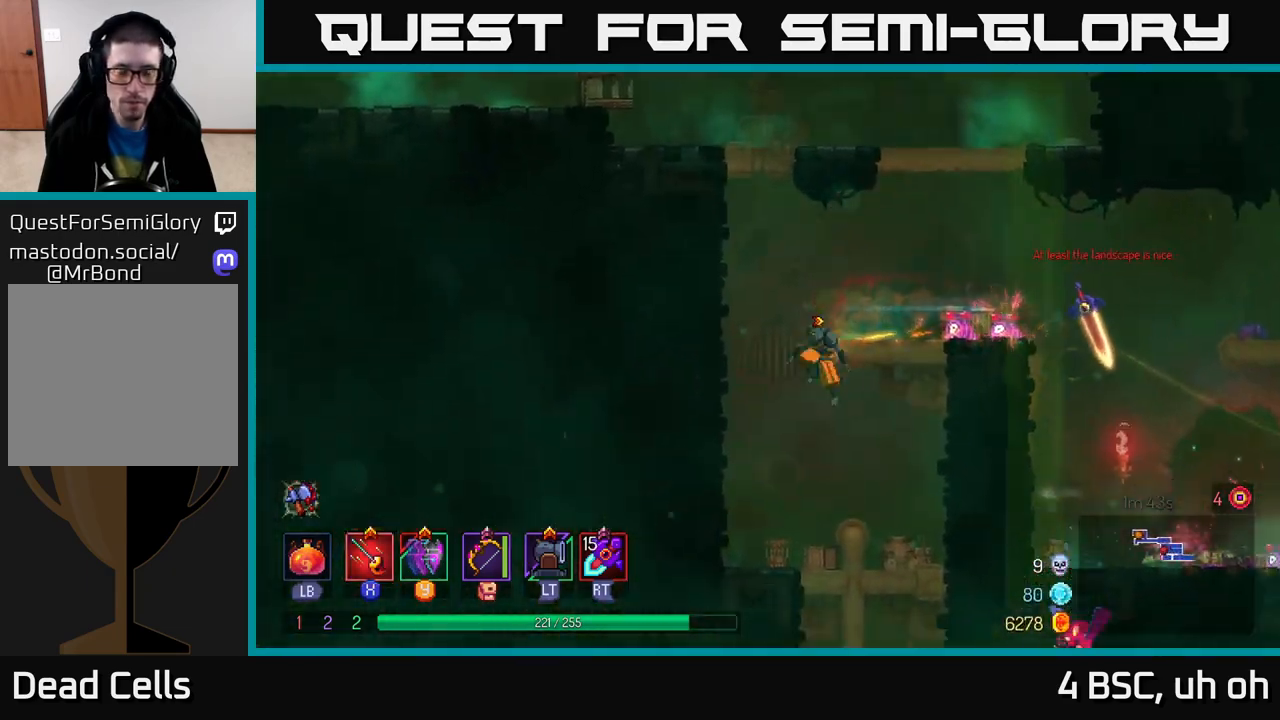
{"buttons": [], "left_stick": "right", "right_stick": "center", "events": [[17, "A", "up"], [100, "A", "down"], [150, "A", "up"], [283, "left_stick", "right"]]}
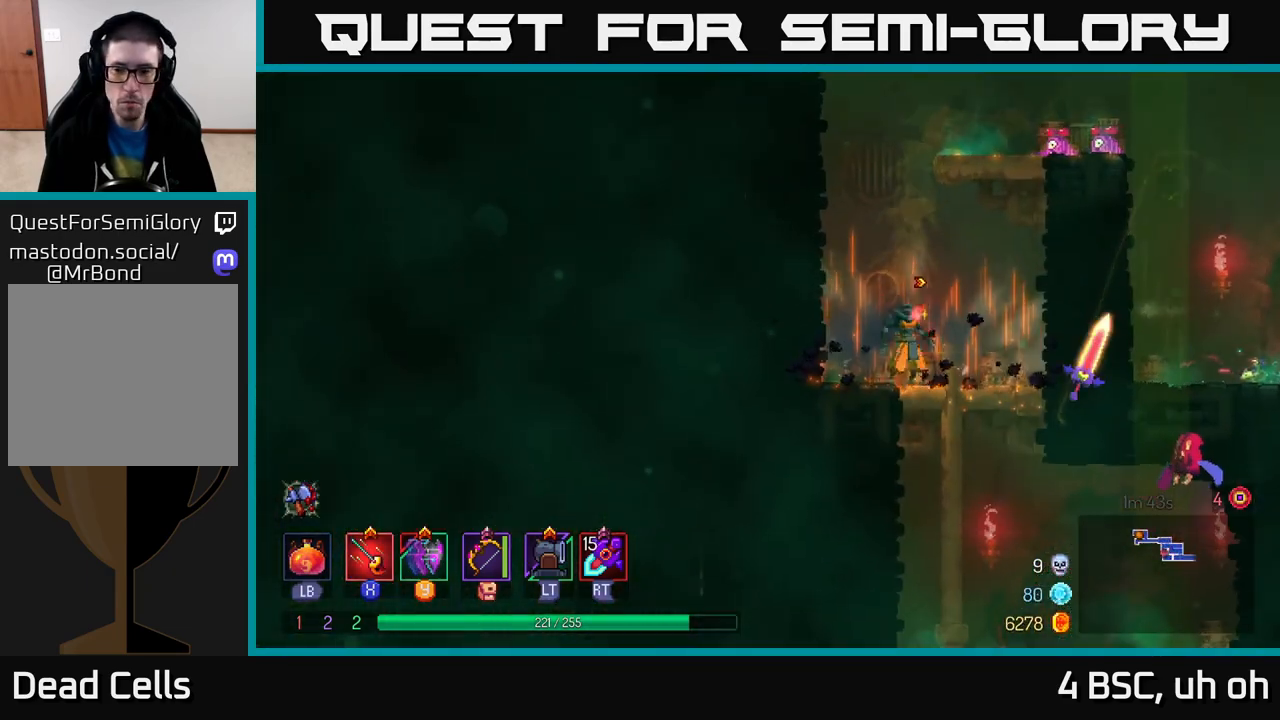
{"buttons": [], "left_stick": "center", "right_stick": "center", "events": [[350, "left_stick", "center"]]}
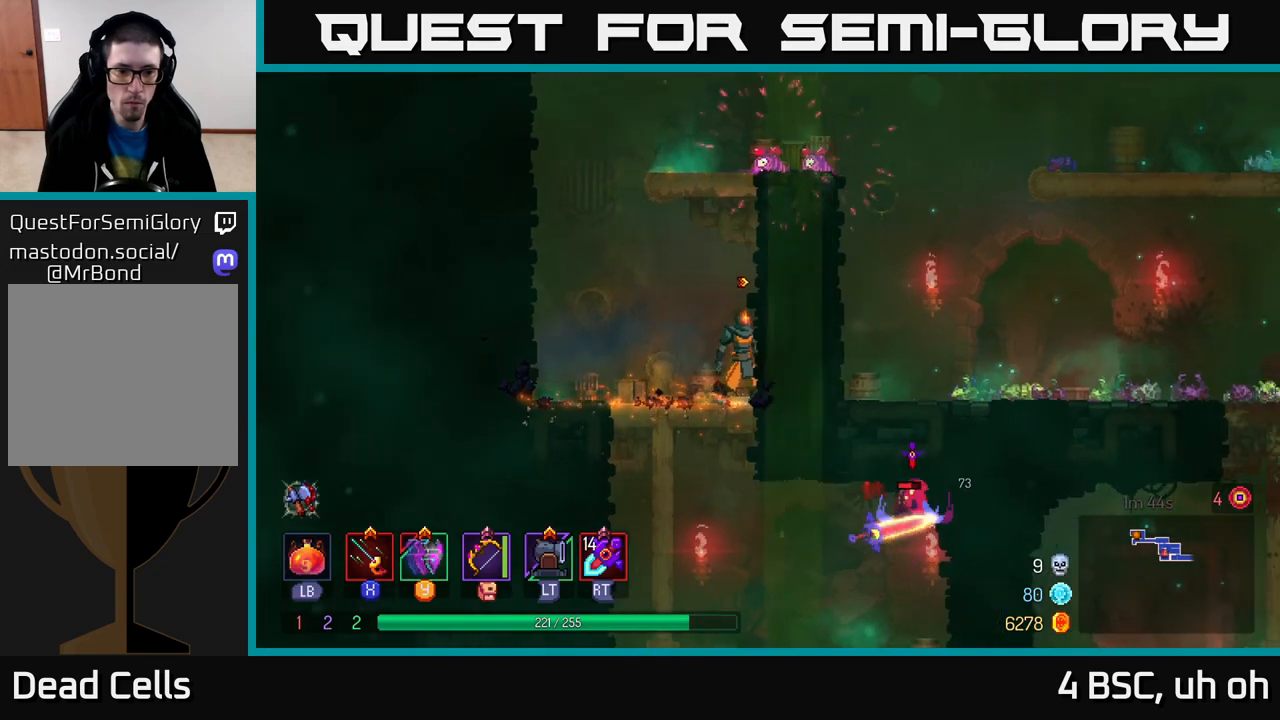
{"buttons": [], "left_stick": "left", "right_stick": "center", "events": [[450, "left_stick", "left"]]}
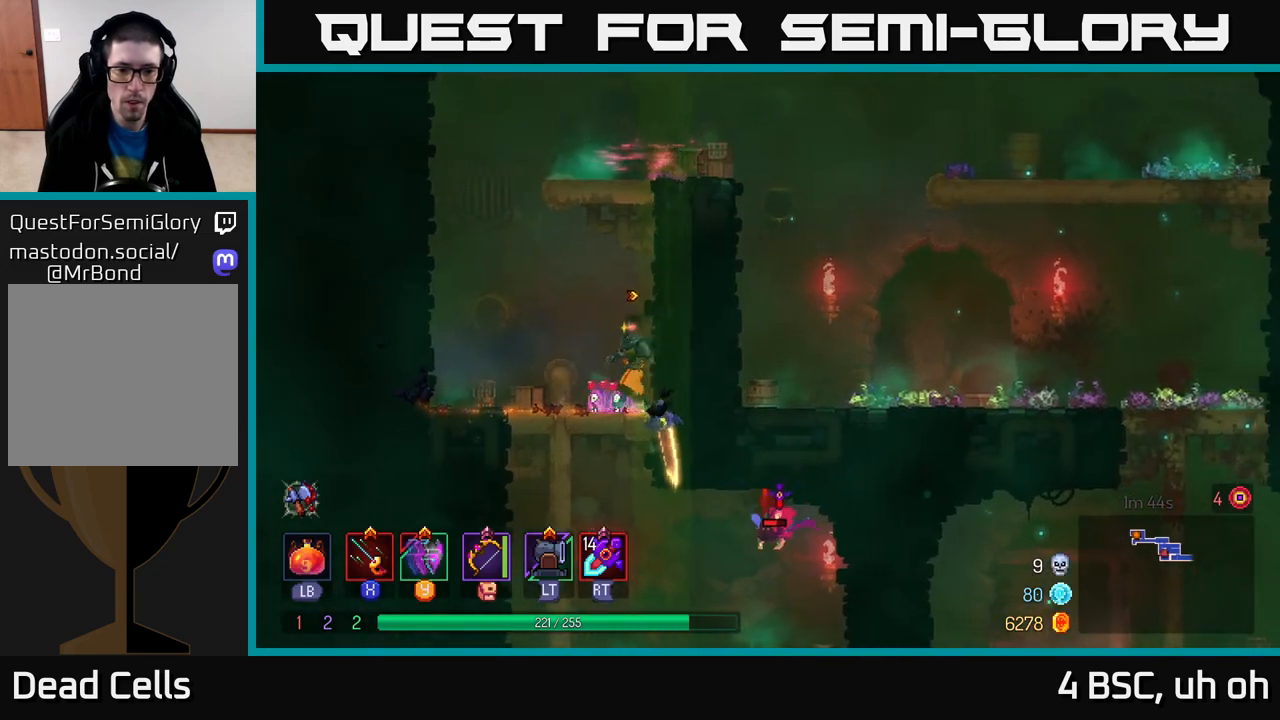
{"buttons": ["A"], "left_stick": "down", "right_stick": "center", "events": [[83, "left_stick", "center"], [367, "left_stick", "down"], [467, "A", "down"]]}
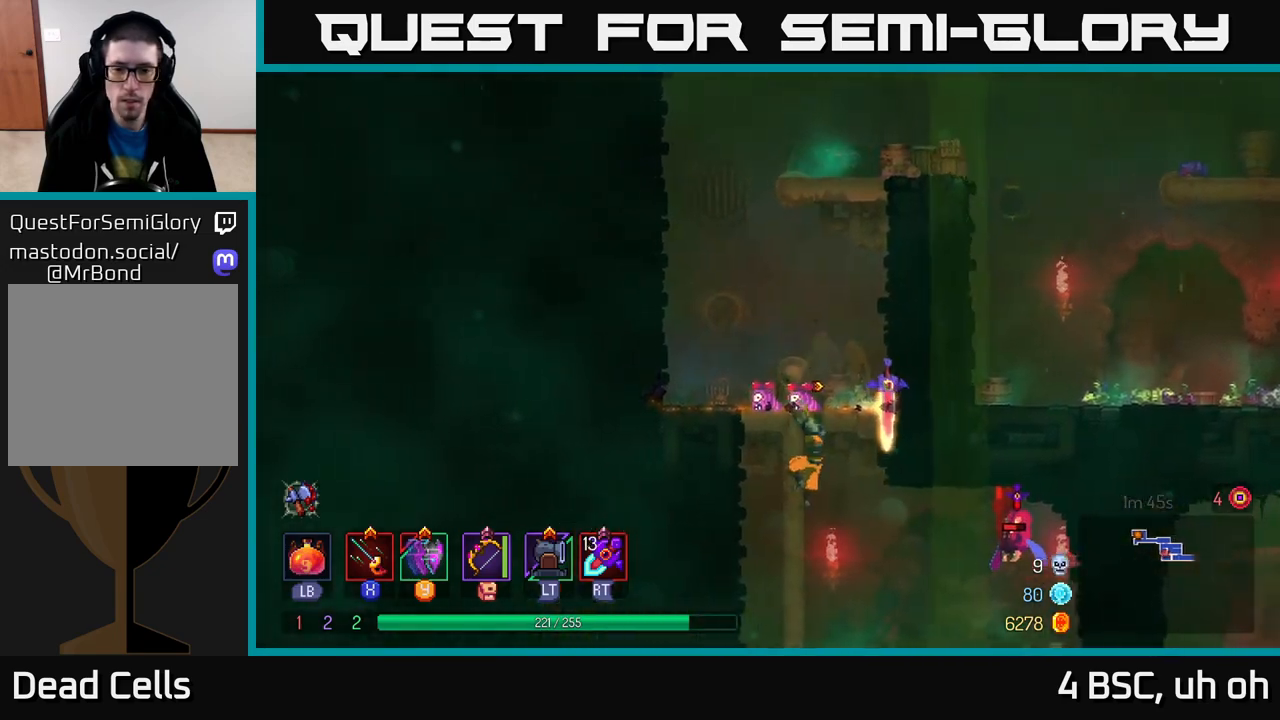
{"buttons": [], "left_stick": "center", "right_stick": "center", "events": [[50, "A", "up"], [167, "left_stick", "right"], [317, "left_stick", "center"]]}
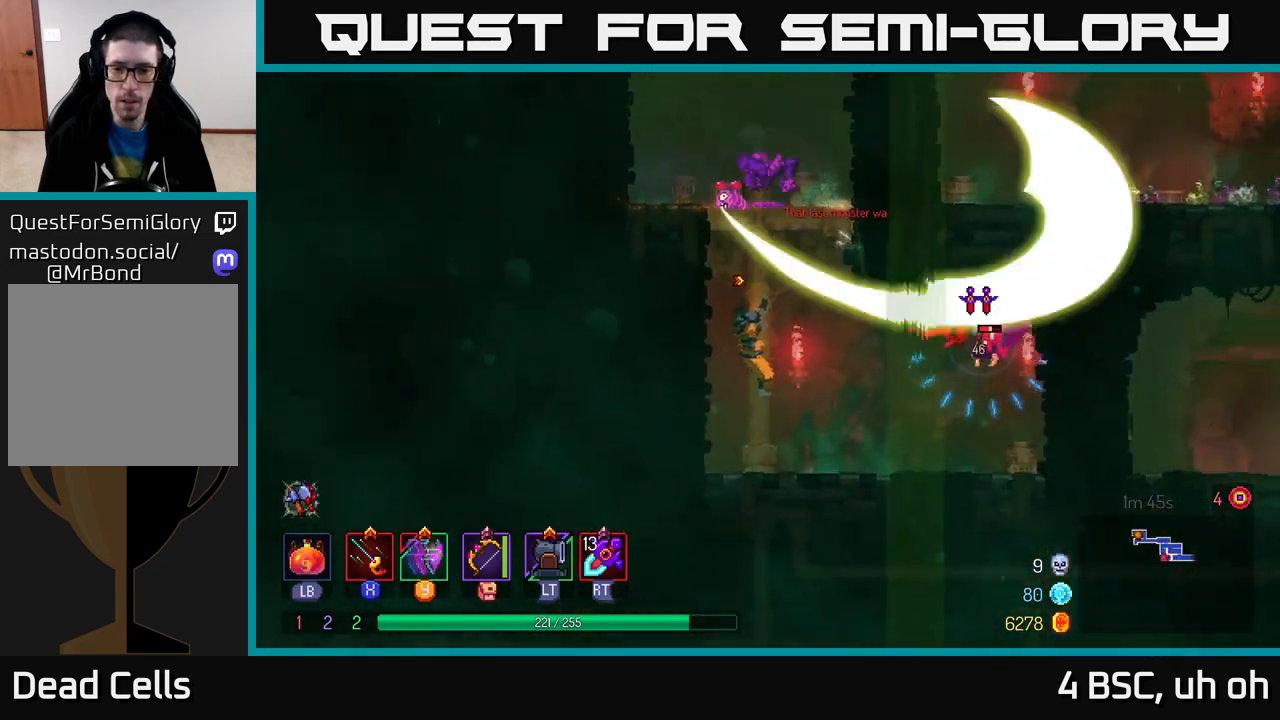
{"buttons": [], "left_stick": "down", "right_stick": "center", "events": [[50, "left_stick", "right"], [233, "left_stick", "center"], [450, "left_stick", "down"]]}
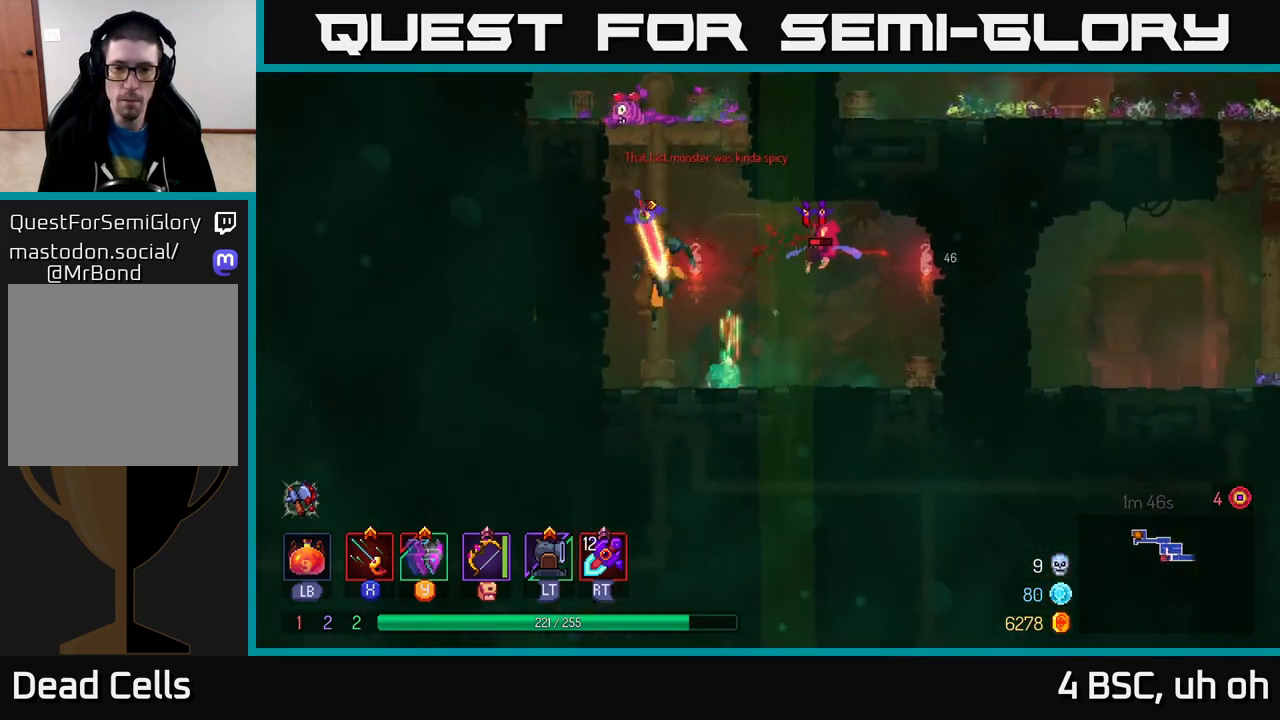
{"buttons": [], "left_stick": "right", "right_stick": "center", "events": [[83, "B", "down"], [150, "B", "up"], [217, "left_stick", "right"]]}
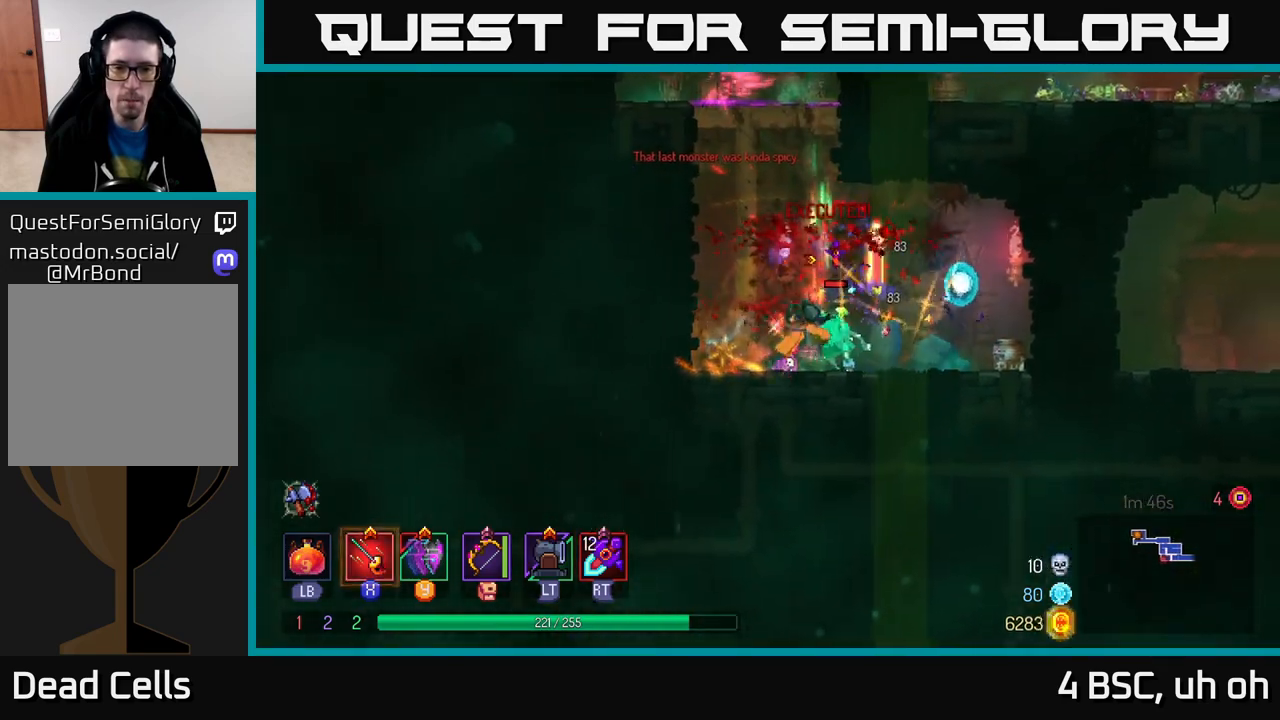
{"buttons": [], "left_stick": "left", "right_stick": "center", "events": [[150, "R2", "down"], [250, "R2", "up"], [317, "left_stick", "left"], [417, "X", "down"], [500, "X", "up"]]}
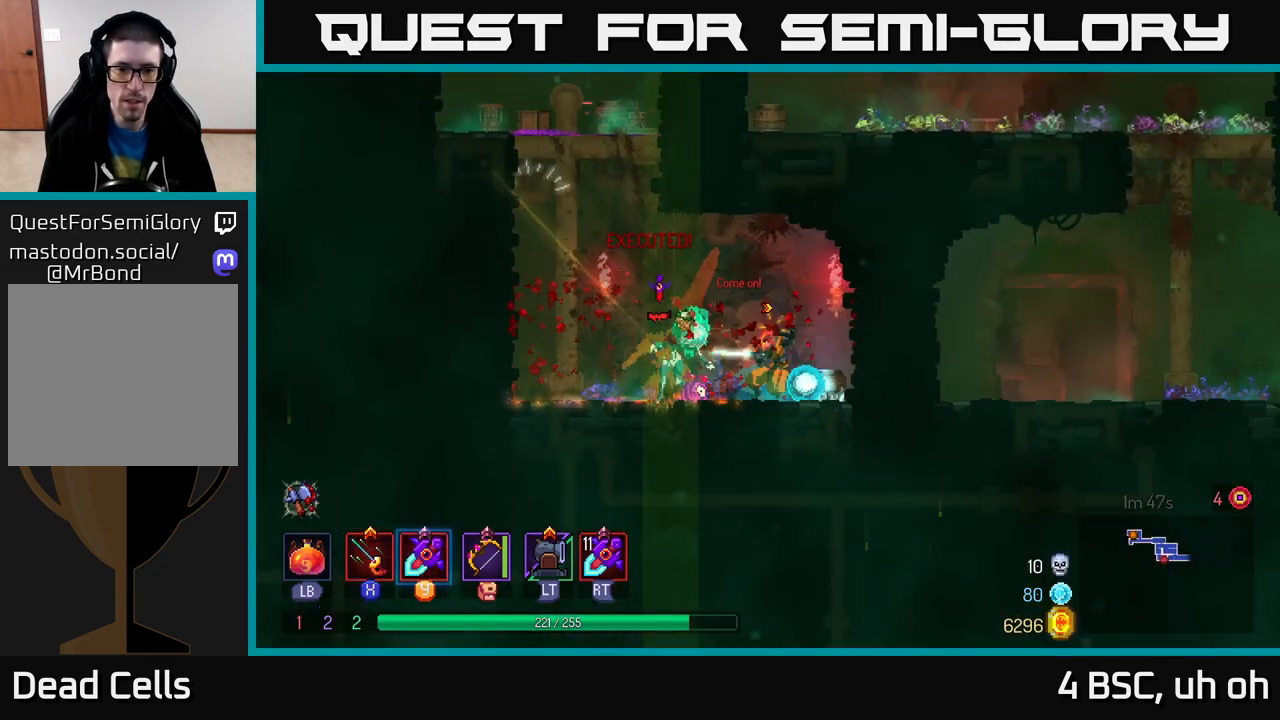
{"buttons": [], "left_stick": "center", "right_stick": "center", "events": [[67, "X", "down"], [100, "left_stick", "center"], [167, "X", "up"], [233, "X", "down"], [317, "X", "up"], [383, "X", "down"], [483, "X", "up"]]}
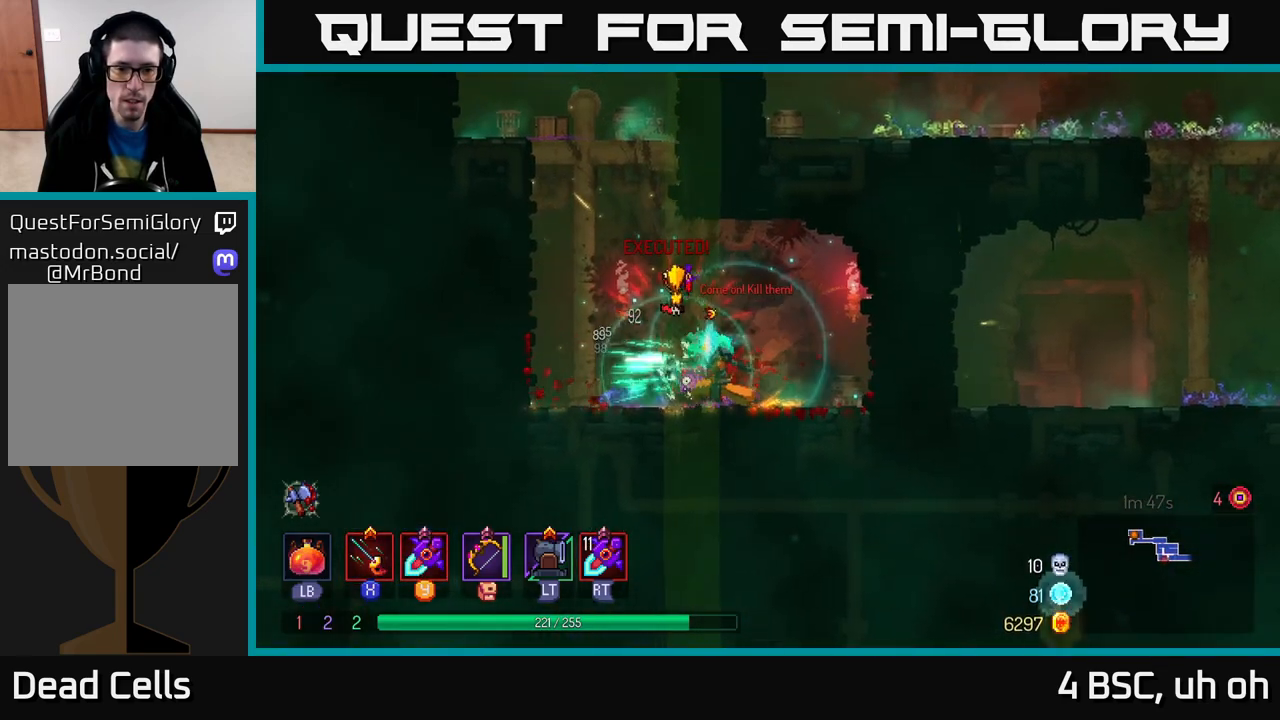
{"buttons": ["X"], "left_stick": "center", "right_stick": "center", "events": [[67, "X", "down"], [150, "X", "up"], [417, "X", "down"]]}
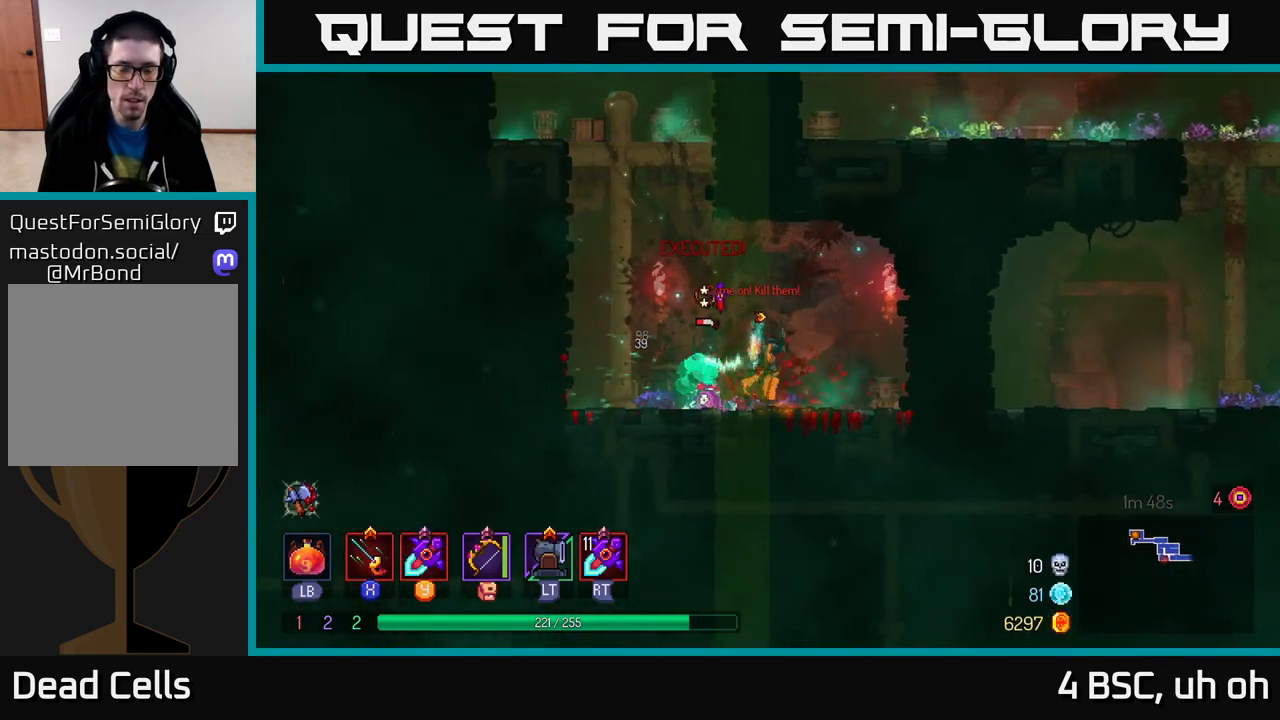
{"buttons": [], "left_stick": "center", "right_stick": "center", "events": [[17, "X", "up"], [83, "X", "down"], [167, "X", "up"]]}
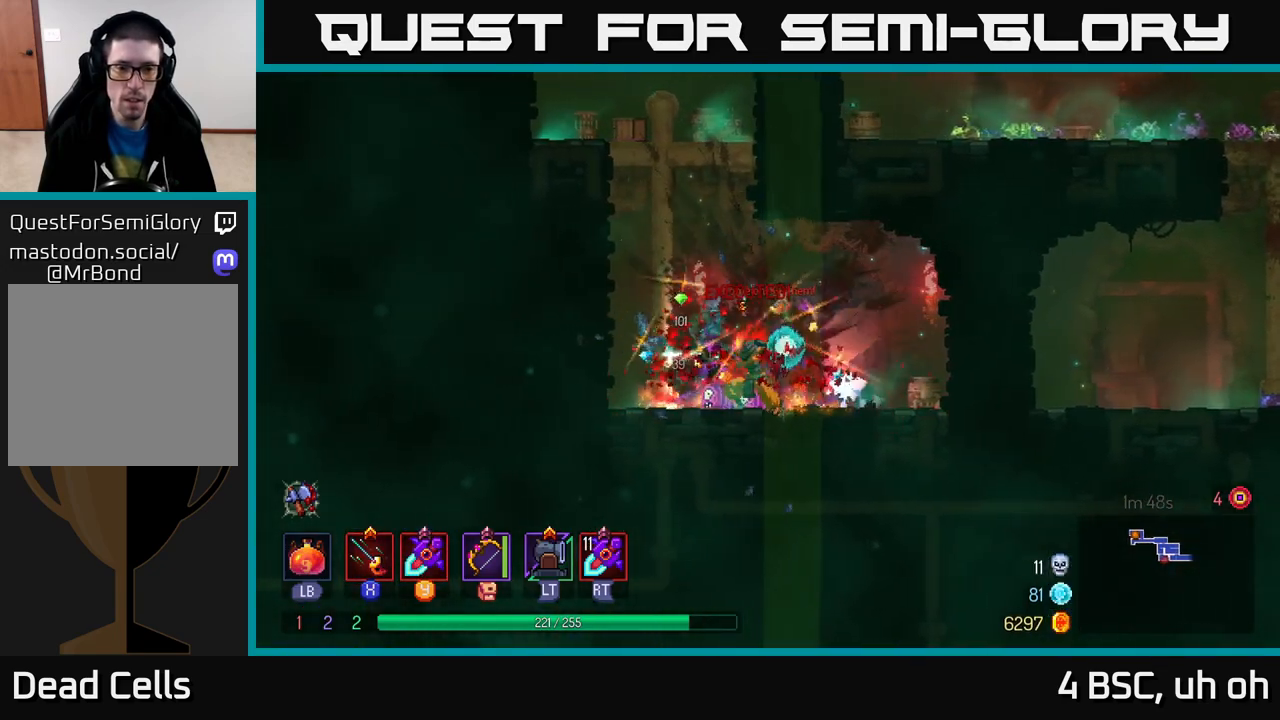
{"buttons": ["A"], "left_stick": "up-left", "right_stick": "center", "events": [[150, "left_stick", "left"], [250, "A", "down"], [383, "A", "up"], [383, "left_stick", "up-left"], [433, "A", "down"]]}
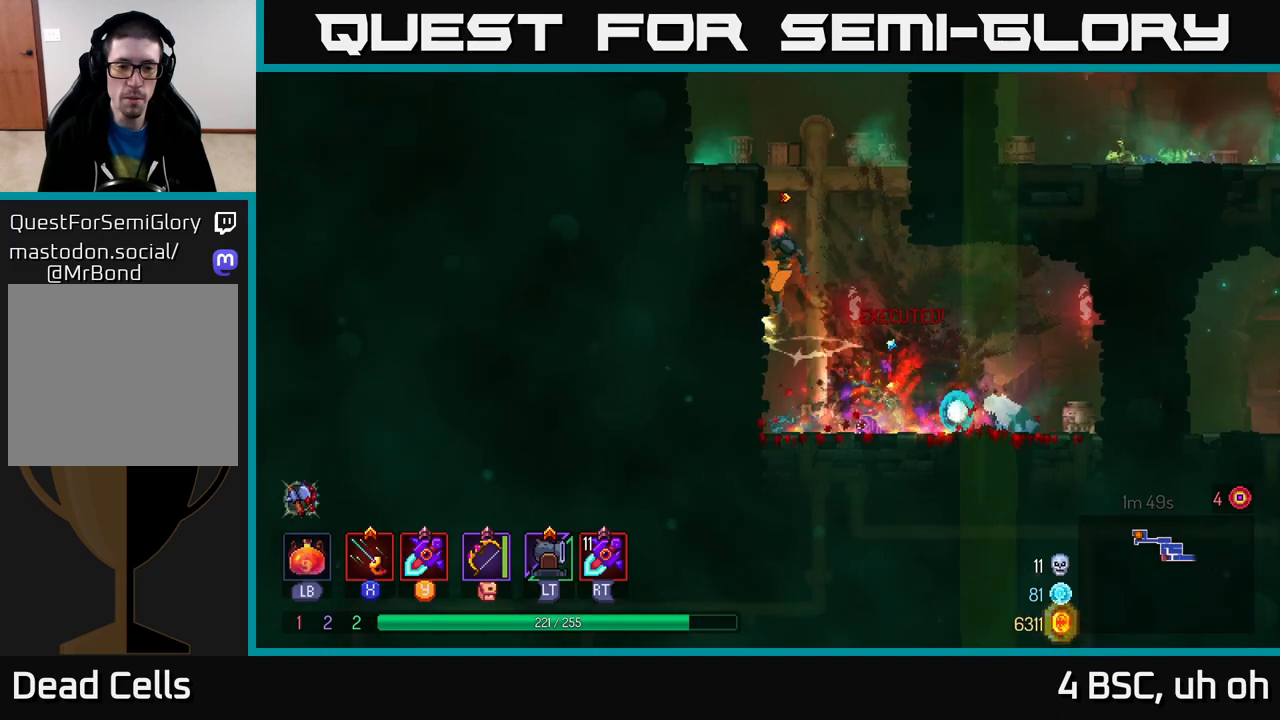
{"buttons": ["R2"], "left_stick": "up-right", "right_stick": "center", "events": [[117, "A", "up"], [200, "left_stick", "up"], [433, "R2", "down"], [467, "left_stick", "up-right"]]}
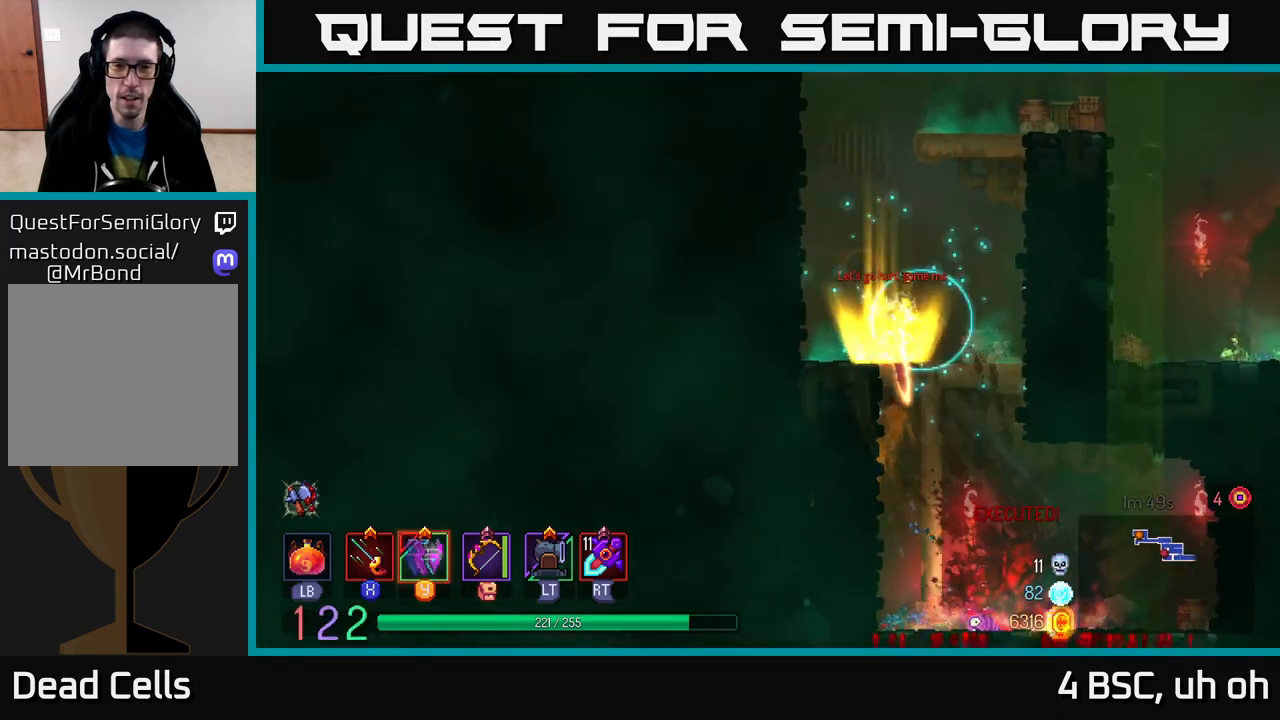
{"buttons": ["A"], "left_stick": "up-right", "right_stick": "center", "events": [[50, "R2", "up"], [233, "A", "down"], [350, "A", "up"], [467, "A", "down"]]}
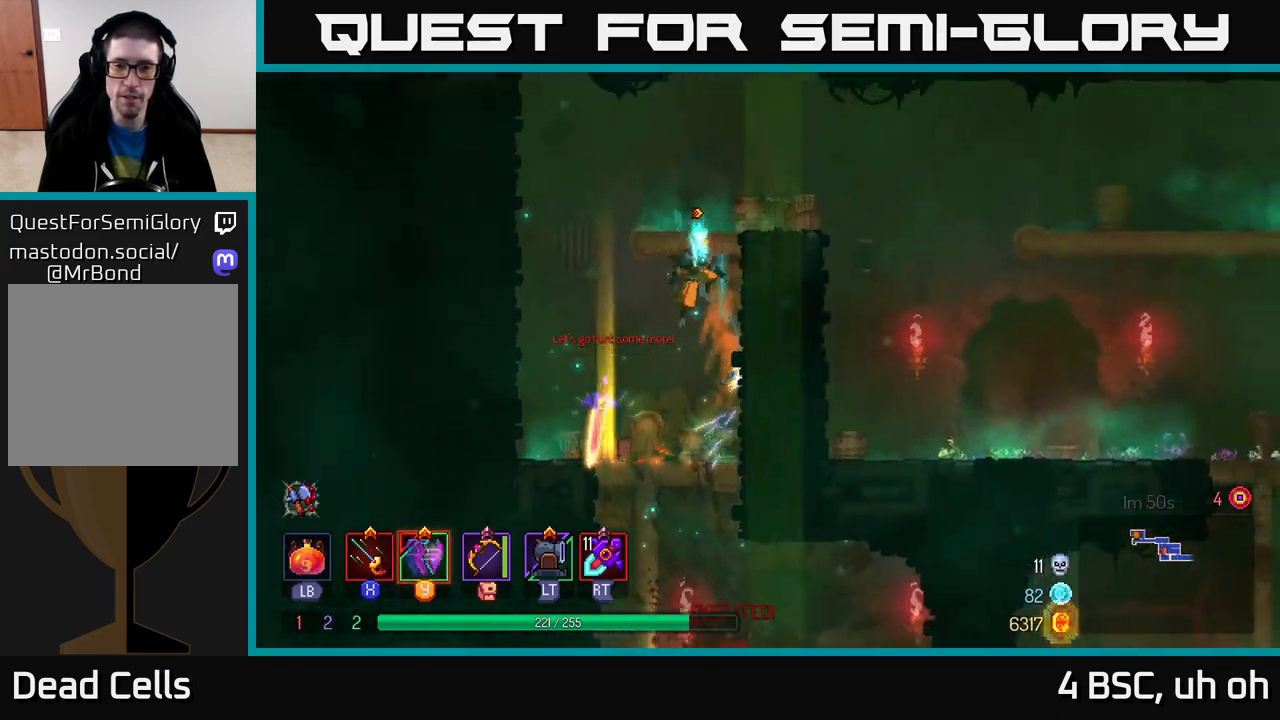
{"buttons": [], "left_stick": "right", "right_stick": "center", "events": [[100, "A", "up"], [250, "B", "down"], [267, "left_stick", "right"], [367, "B", "up"]]}
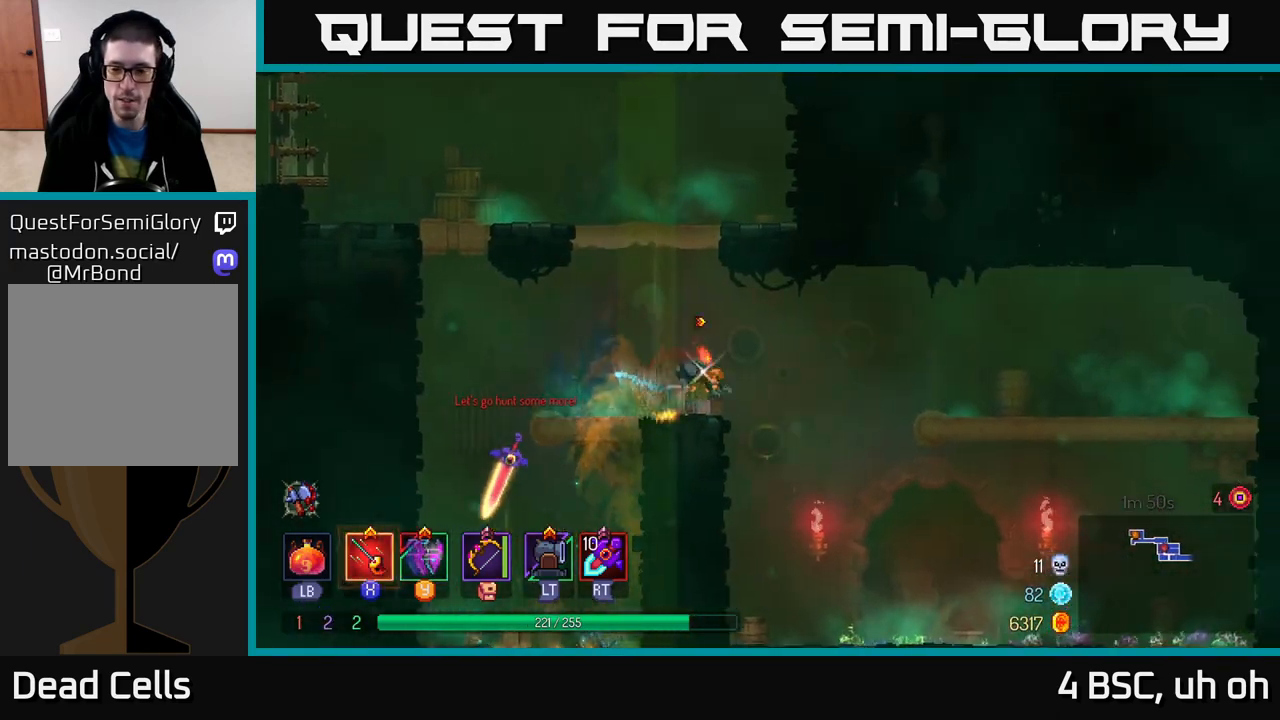
{"buttons": [], "left_stick": "right", "right_stick": "center", "events": [[83, "left_stick", "center"], [183, "left_stick", "right"]]}
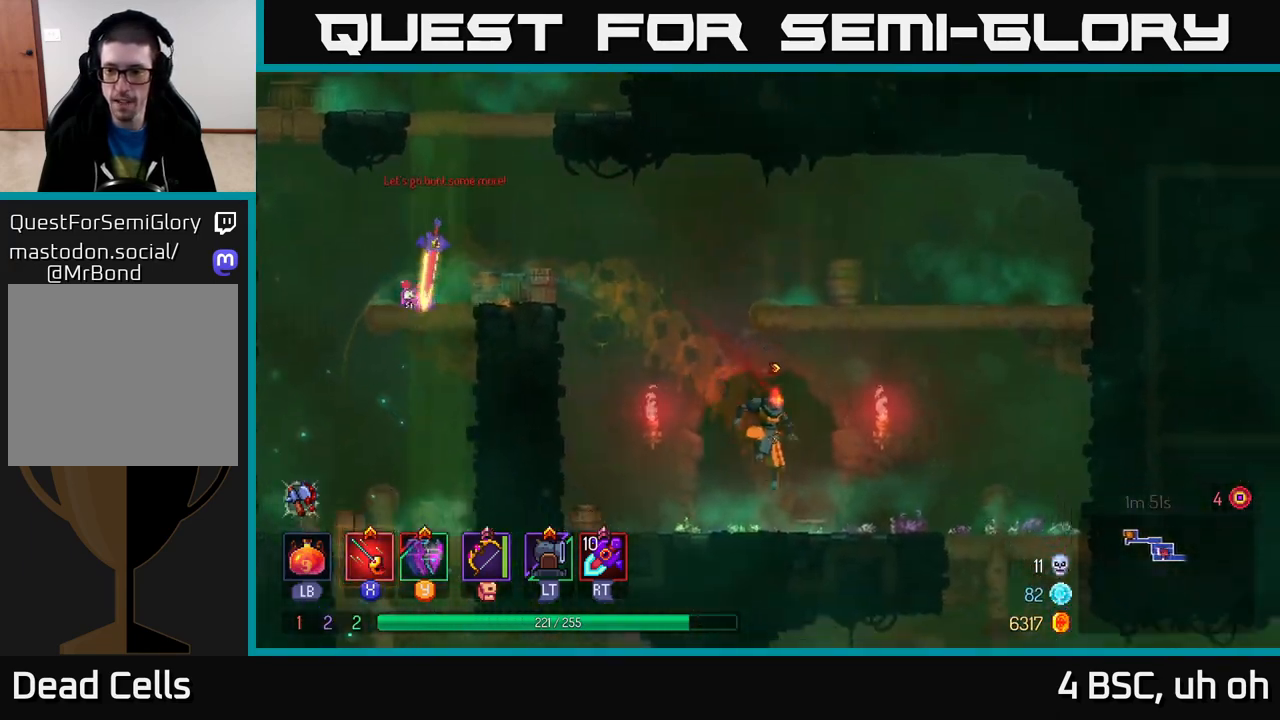
{"buttons": [], "left_stick": "right", "right_stick": "center", "events": [[100, "A", "down"], [150, "A", "up"]]}
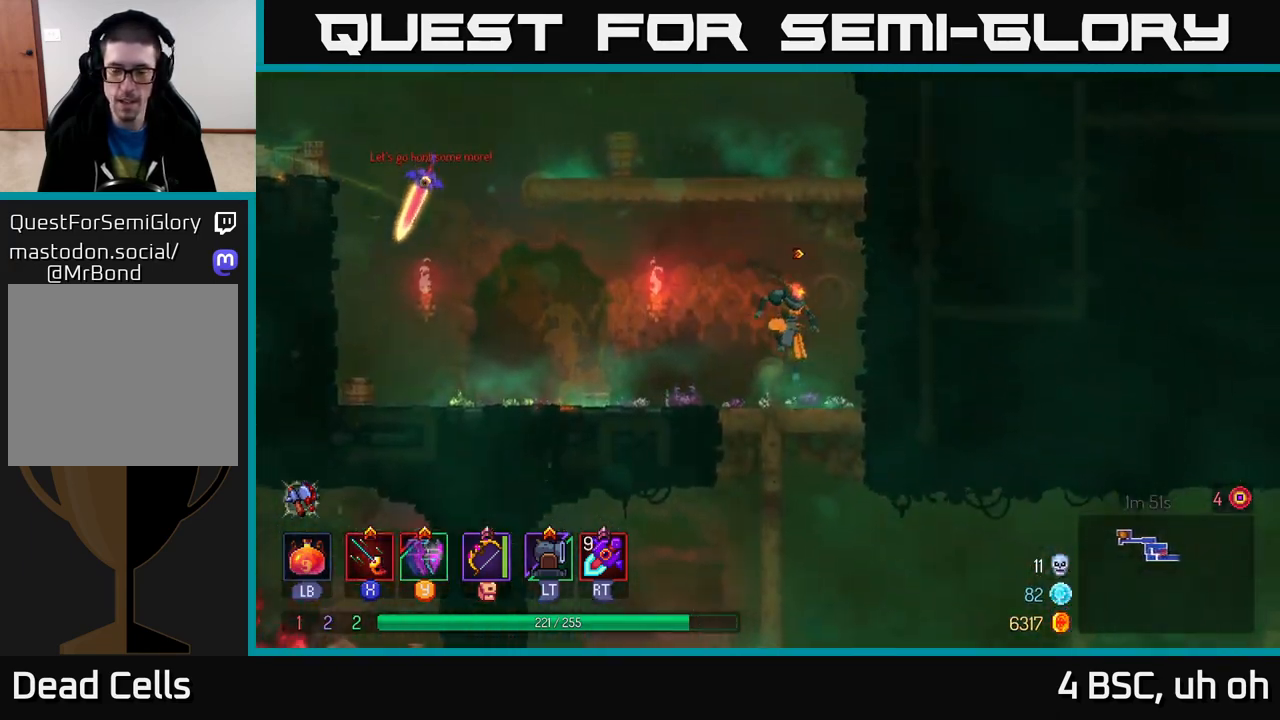
{"buttons": [], "left_stick": "right", "right_stick": "center", "events": [[33, "left_stick", "down"], [150, "A", "down"], [283, "A", "up"], [350, "left_stick", "right"], [367, "B", "down"], [500, "B", "up"]]}
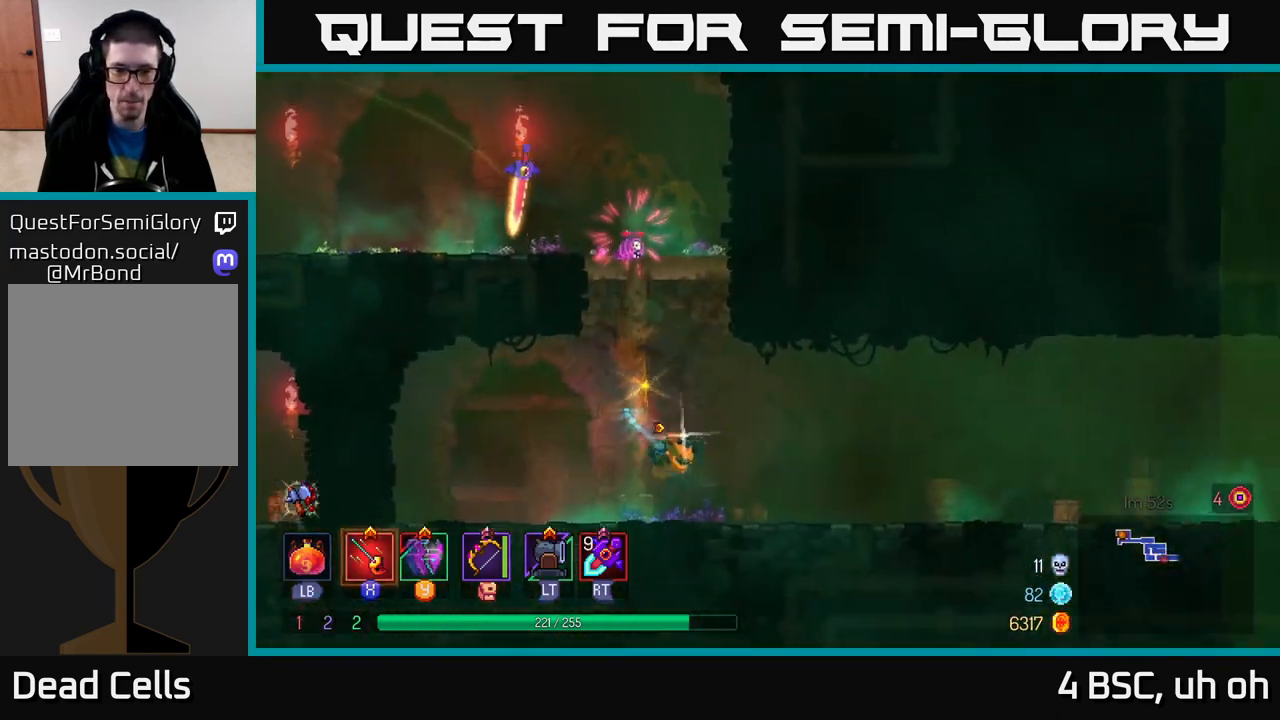
{"buttons": [], "left_stick": "right", "right_stick": "center", "events": [[417, "A", "down"], [500, "A", "up"]]}
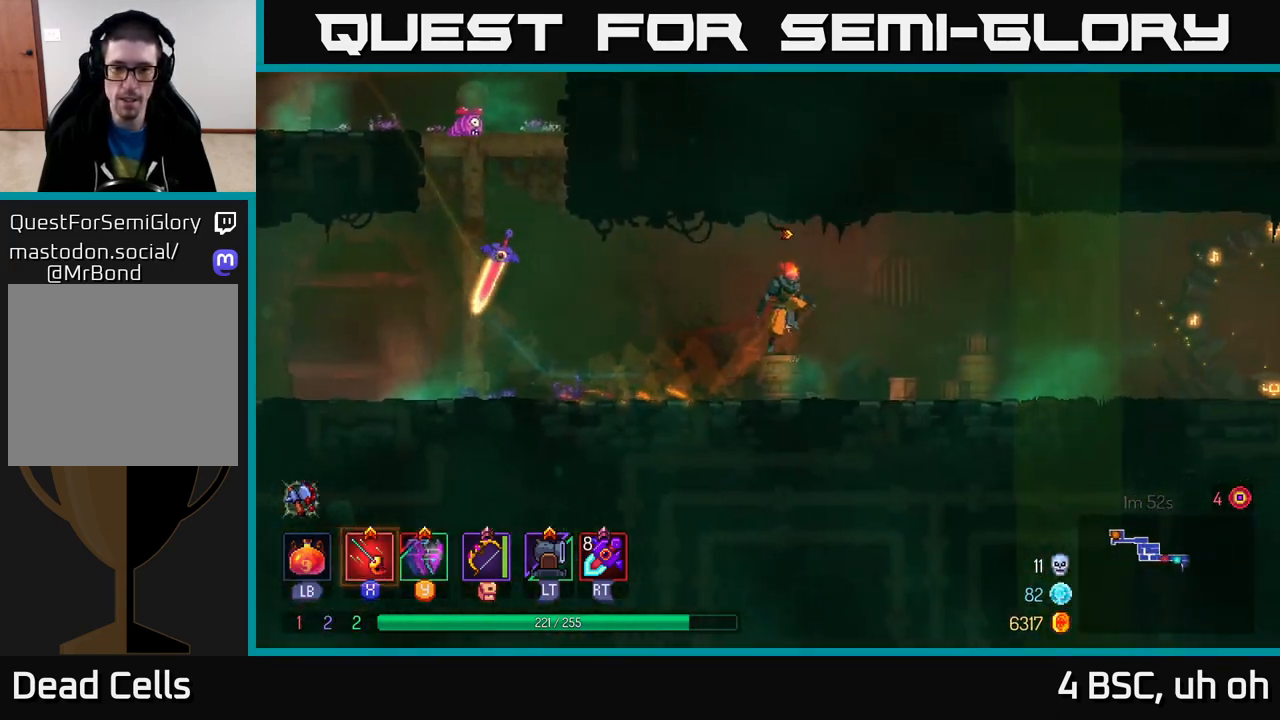
{"buttons": ["B"], "left_stick": "right", "right_stick": "center", "events": [[383, "B", "down"]]}
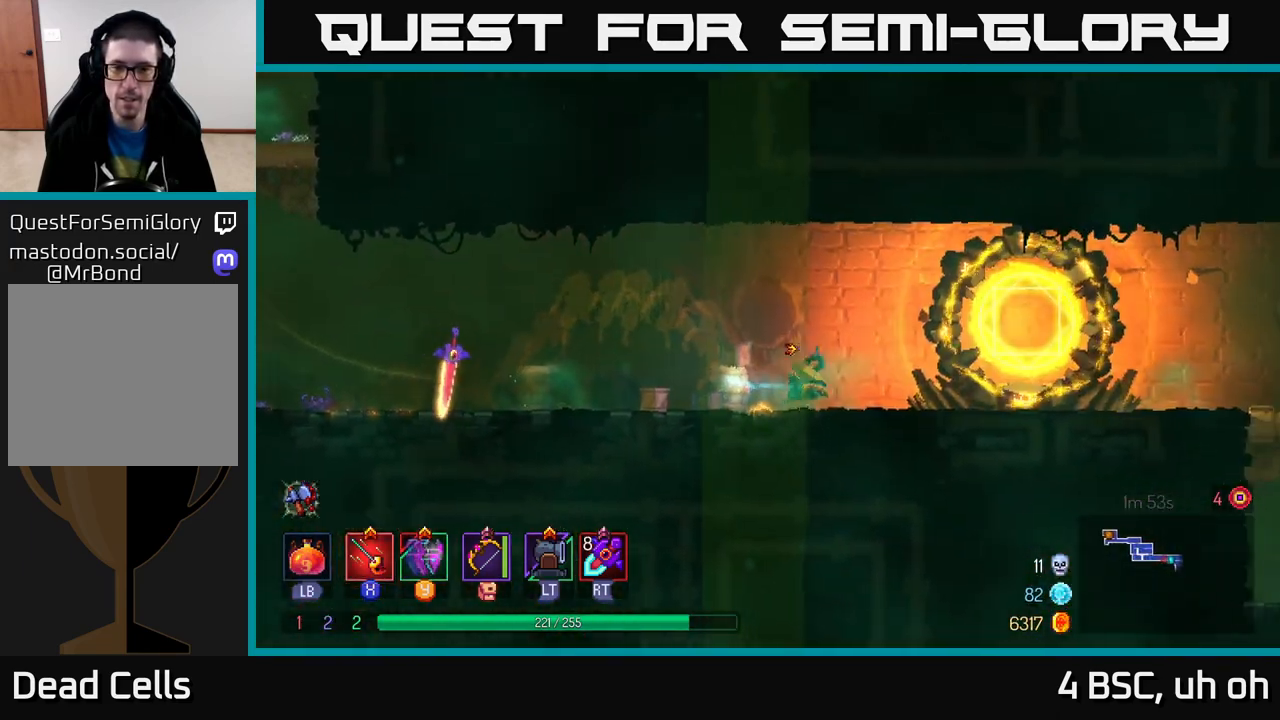
{"buttons": [], "left_stick": "right", "right_stick": "center", "events": [[33, "B", "up"]]}
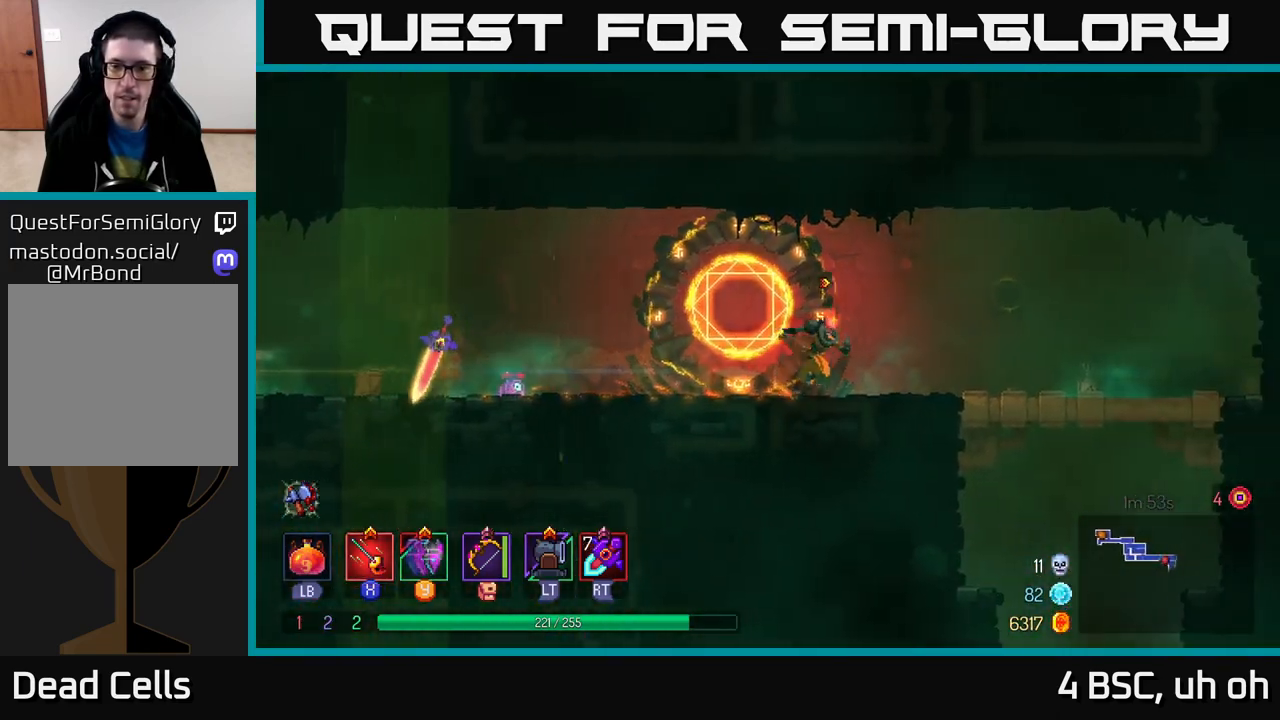
{"buttons": [], "left_stick": "right", "right_stick": "center", "events": []}
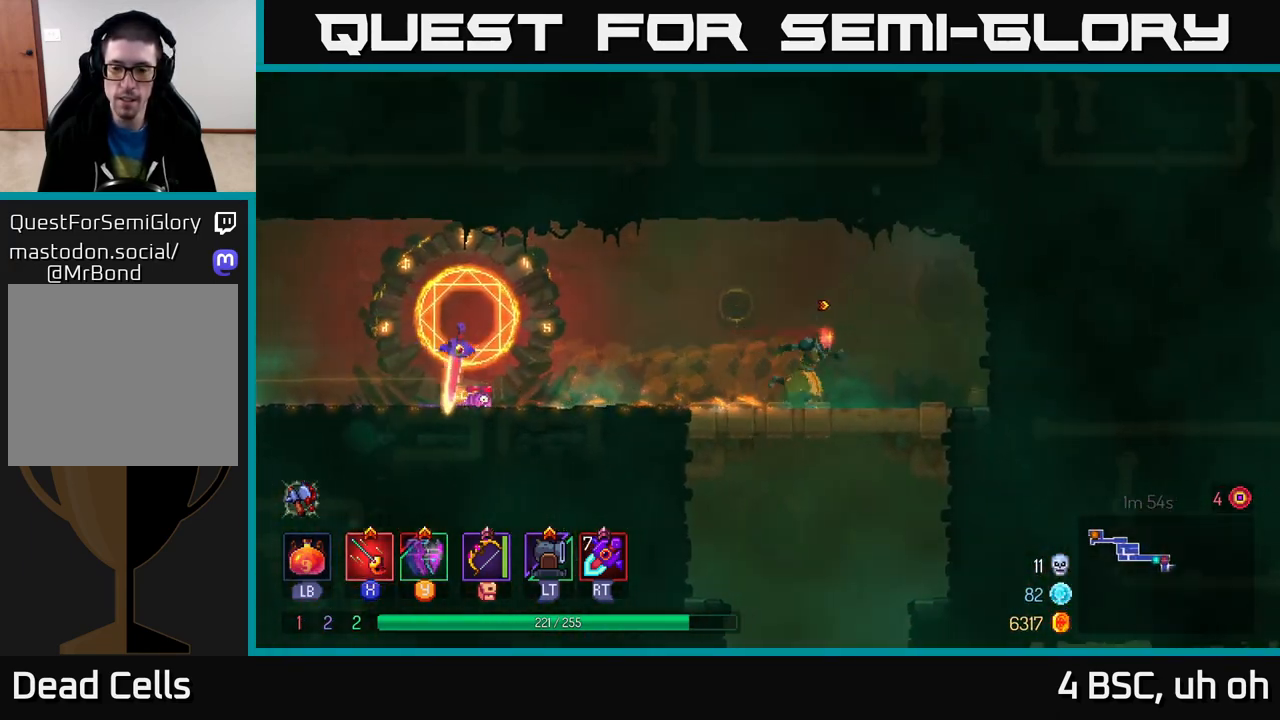
{"buttons": [], "left_stick": "center", "right_stick": "center", "events": [[33, "A", "down"], [33, "left_stick", "down"], [83, "A", "up"], [150, "A", "down"], [250, "A", "up"], [450, "left_stick", "center"]]}
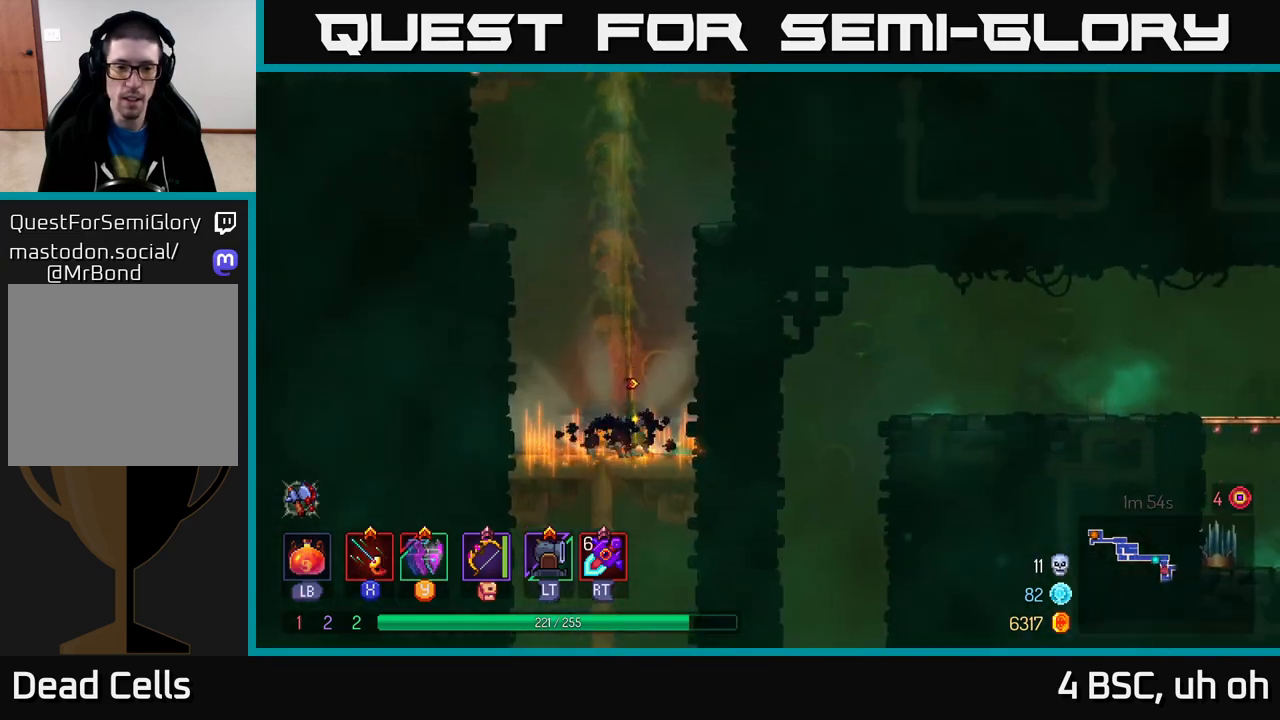
{"buttons": [], "left_stick": "down", "right_stick": "center", "events": [[317, "left_stick", "down"], [400, "A", "down"], [450, "A", "up"]]}
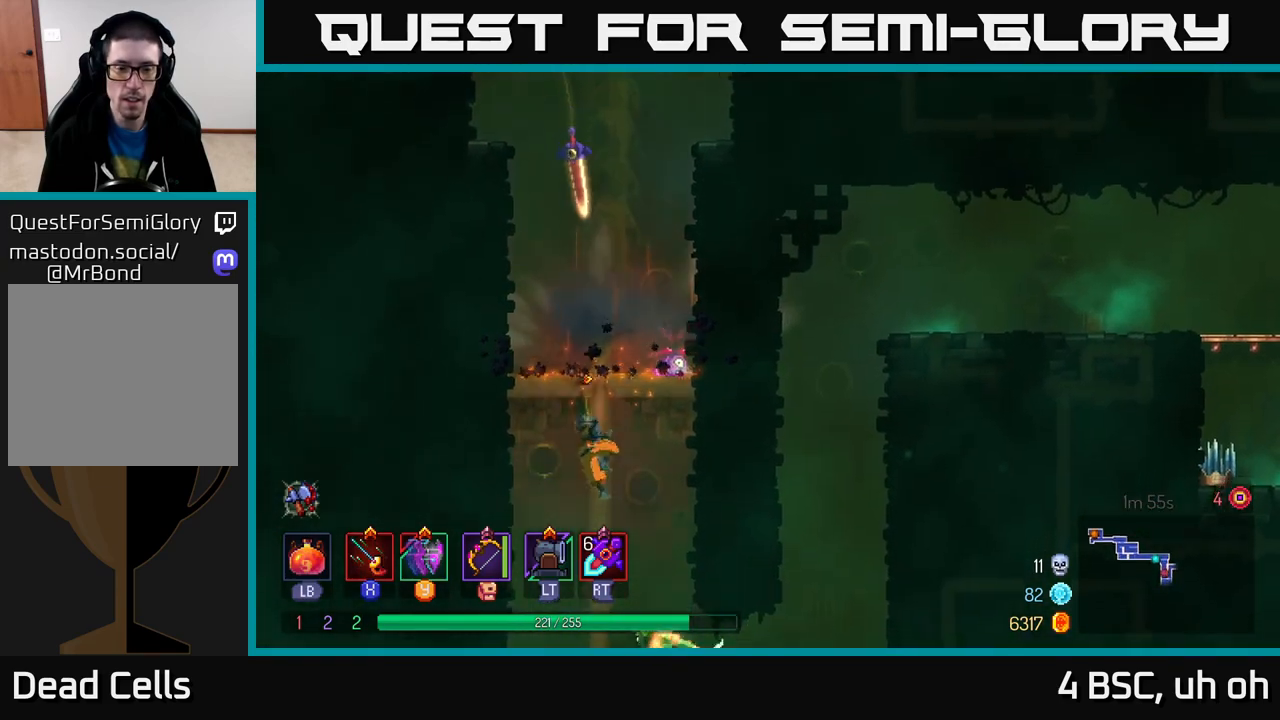
{"buttons": [], "left_stick": "right", "right_stick": "center", "events": [[33, "A", "down"], [117, "A", "up"], [350, "left_stick", "right"]]}
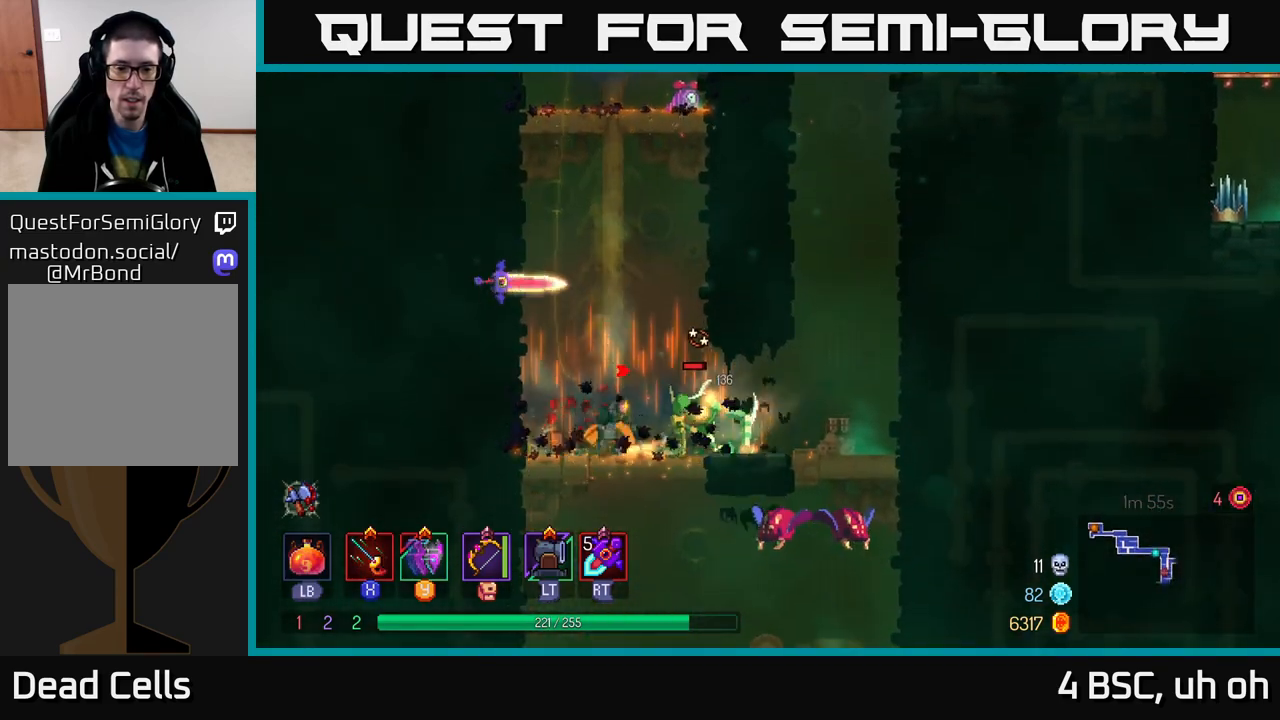
{"buttons": [], "left_stick": "right", "right_stick": "center", "events": [[167, "B", "down"], [333, "B", "up"]]}
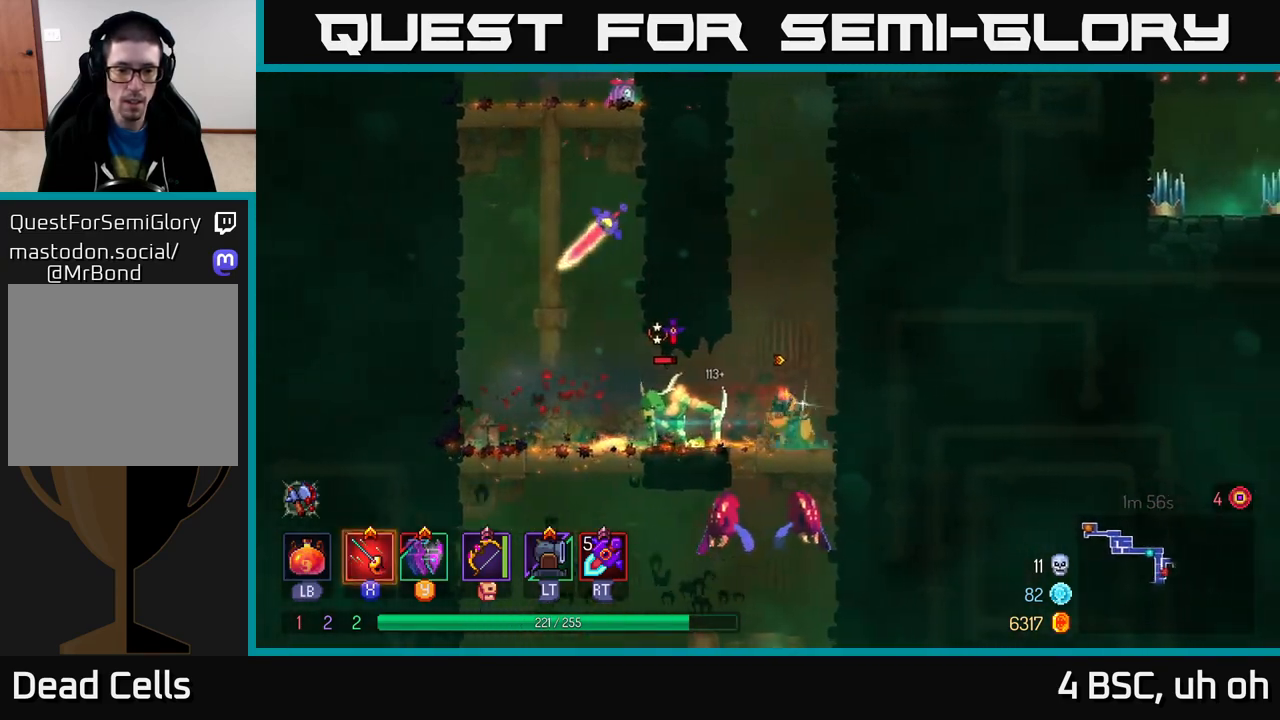
{"buttons": [], "left_stick": "center", "right_stick": "center", "events": [[150, "left_stick", "center"], [217, "left_stick", "left"], [367, "left_stick", "center"]]}